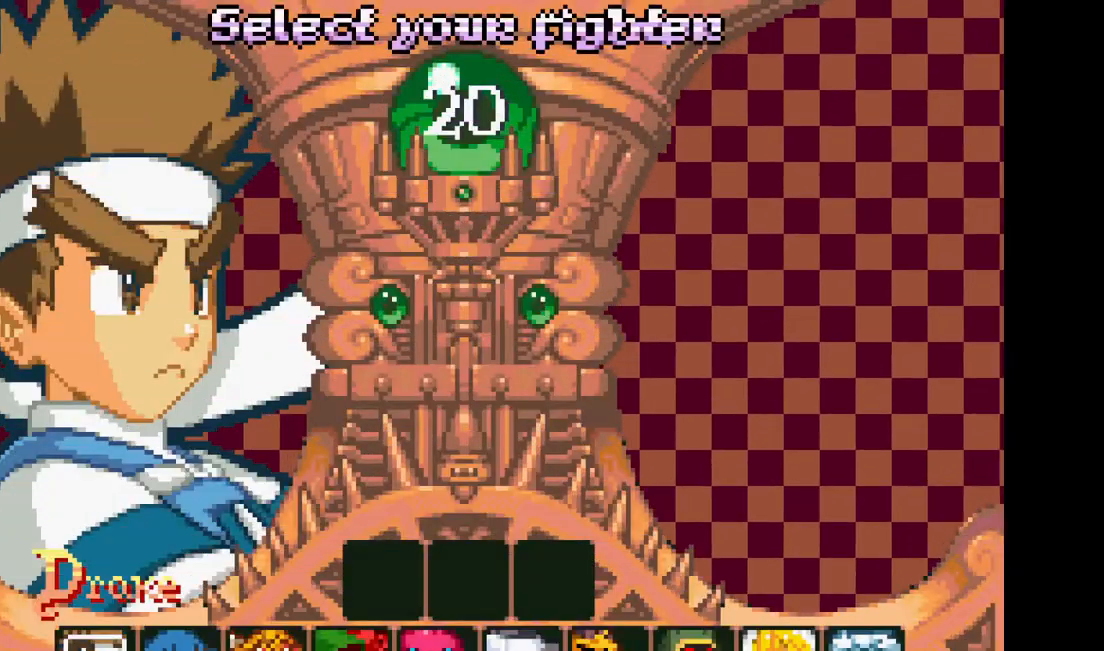
Gameplay with a controller (arcade stick); each line is a JSON object with the inputs held at the frame after it. "events" lists button and stick changes between this image and that frame as [ms after this image, input, new state], when the widget could be followed in between. Not read: CROSS L3 R3.
{"buttons": ["DPAD_RIGHT"], "events": [[67, "DPAD_RIGHT", "down"], [133, "DPAD_RIGHT", "up"], [267, "DPAD_RIGHT", "down"], [333, "DPAD_RIGHT", "up"], [433, "DPAD_RIGHT", "down"]]}
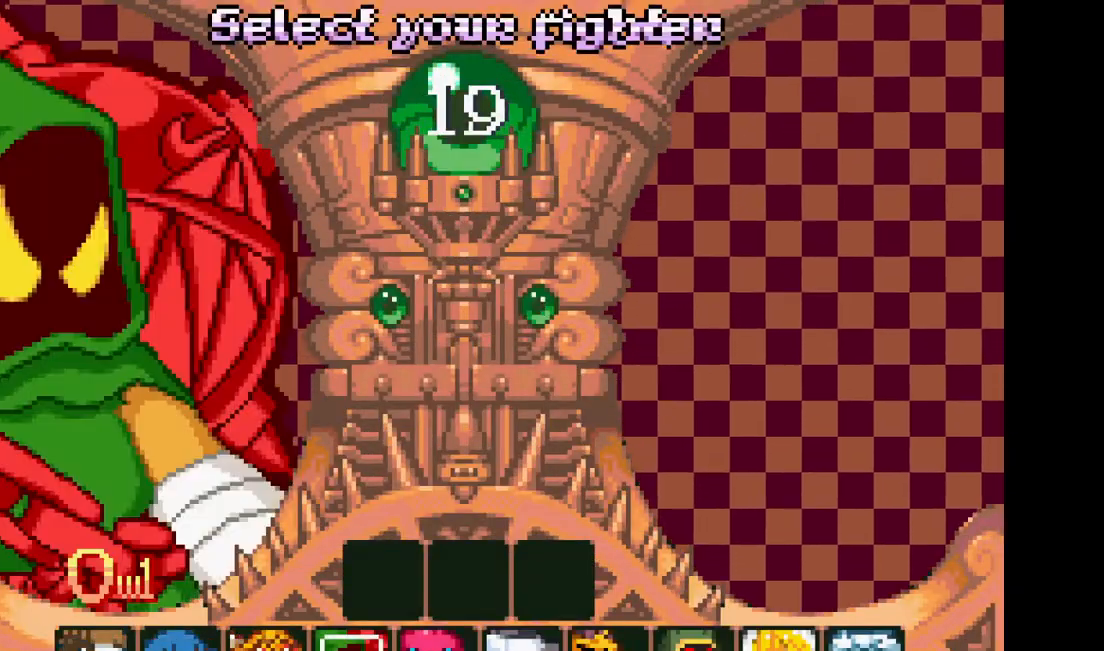
{"buttons": [], "events": [[17, "DPAD_RIGHT", "up"], [117, "DPAD_RIGHT", "down"], [200, "DPAD_RIGHT", "up"], [317, "DPAD_RIGHT", "down"], [400, "DPAD_RIGHT", "up"]]}
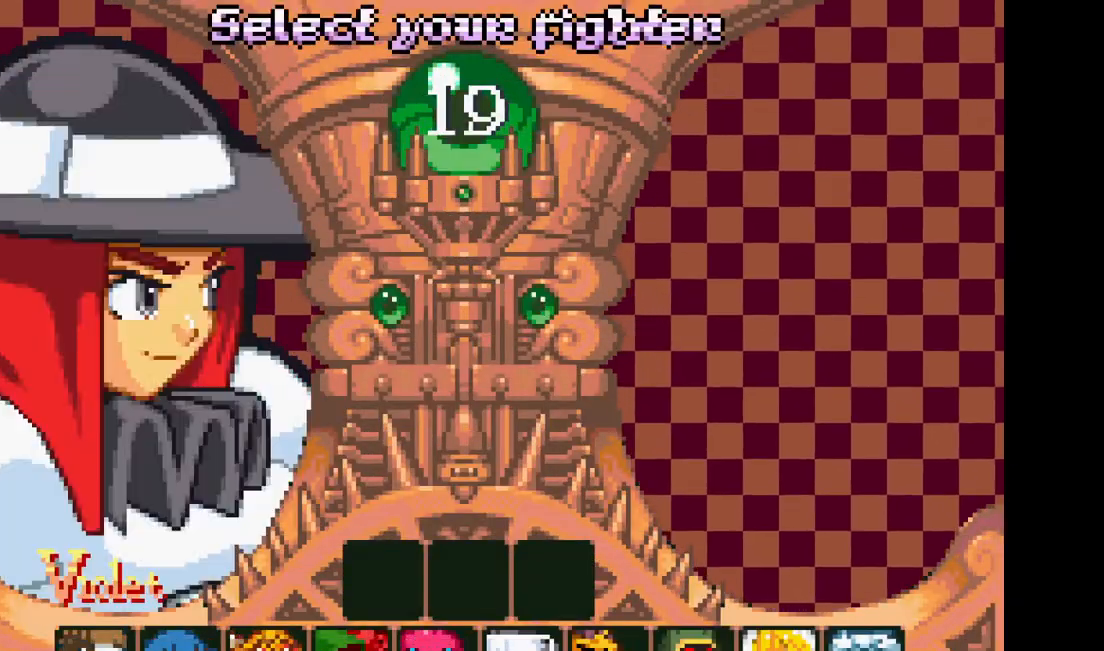
{"buttons": [], "events": [[17, "DPAD_RIGHT", "down"], [100, "DPAD_RIGHT", "up"]]}
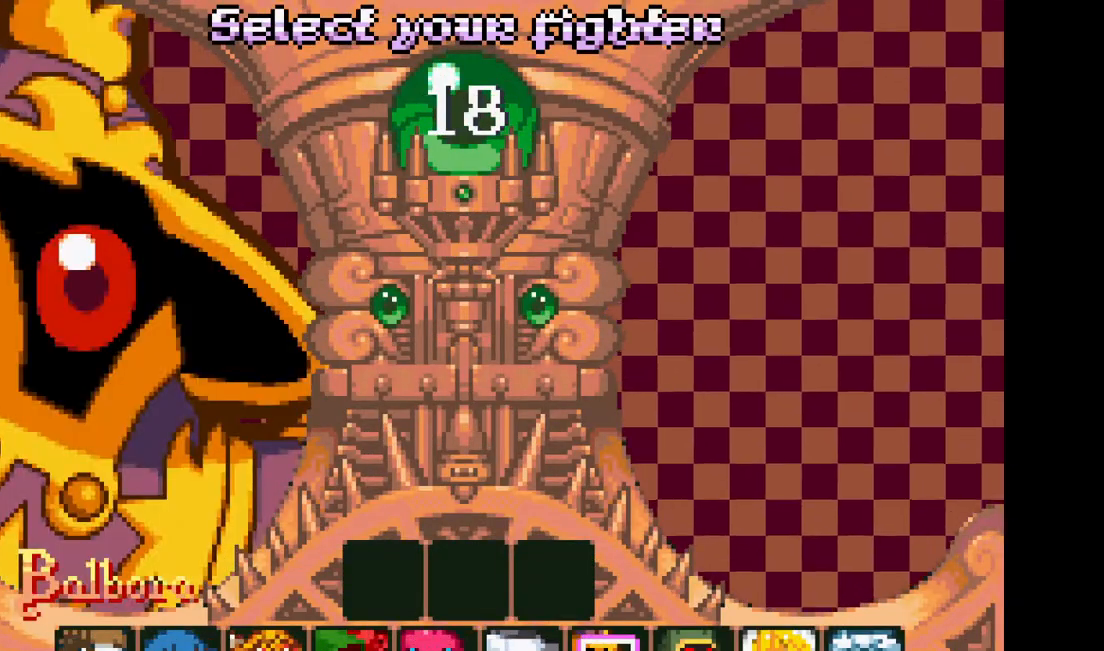
{"buttons": [], "events": [[83, "DPAD_RIGHT", "down"], [150, "DPAD_RIGHT", "up"]]}
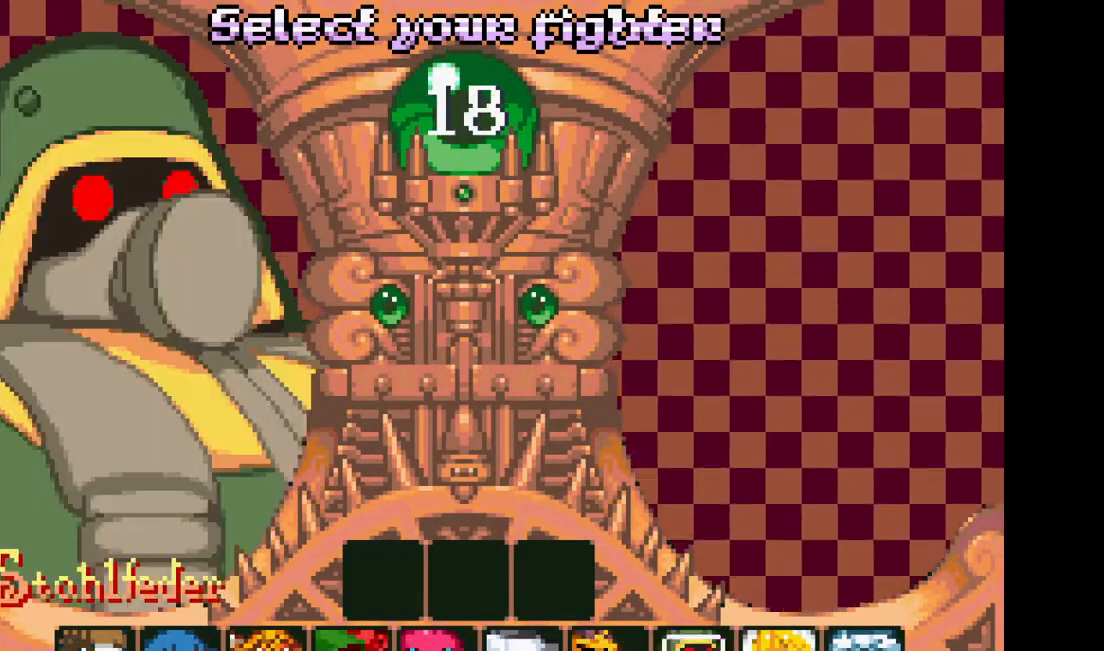
{"buttons": [], "events": [[217, "DPAD_RIGHT", "down"], [300, "DPAD_RIGHT", "up"]]}